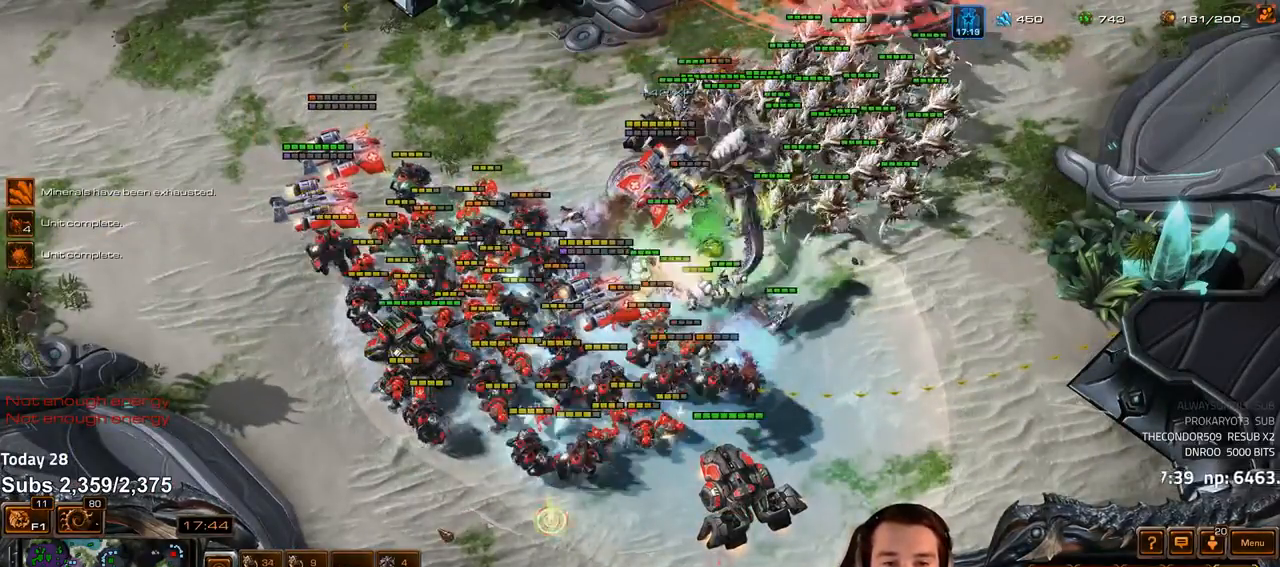
Gameplay with keyboard; each line is a JSON object with the keys held at the frame after it. "events" lists presses ("down") and releases ("up") of "1", "2", "3", "4", "5", "6", "a", "alt", "b", "c", "caps_lock", "ctrl", "d", "e", "escape", "f", "f1", "f2", "f3", "f4", "f5", "f6", "g", "q", "r", "s", "shift", "space", "super", "t", "tab", "tilde", "v", "w", "x" and "z" between this image and that frame as [ms after this image, input, new state], when the widget could be followed in between. No other keys are recorded. Mouse input is not recorded.
{"keys": ["1"], "events": [[83, "a", "down"], [167, "a", "up"], [483, "1", "down"]]}
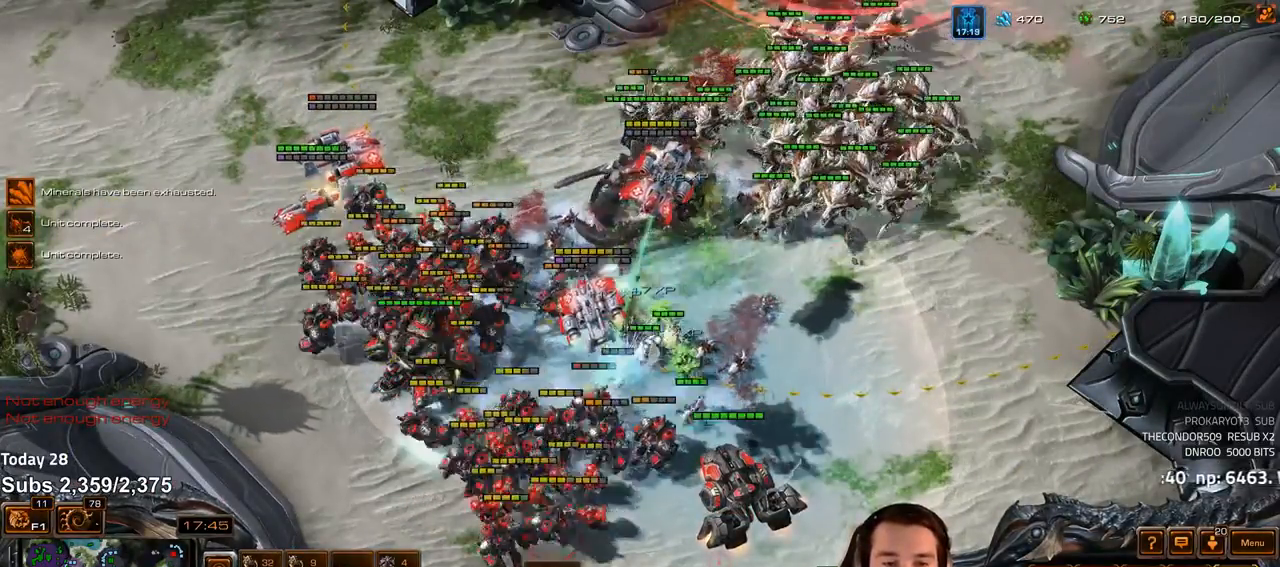
{"keys": [], "events": [[67, "1", "up"], [117, "a", "down"], [217, "a", "up"], [350, "1", "down"], [417, "1", "up"]]}
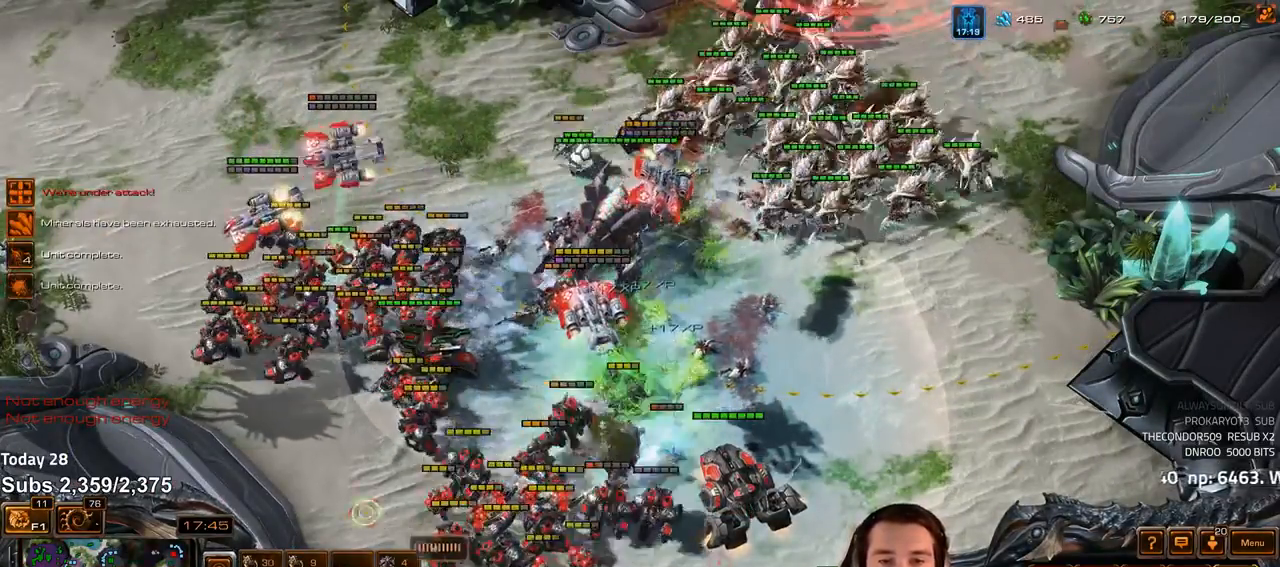
{"keys": [], "events": [[67, "ctrl", "down"], [117, "1", "down"], [200, "1", "up"], [267, "ctrl", "up"]]}
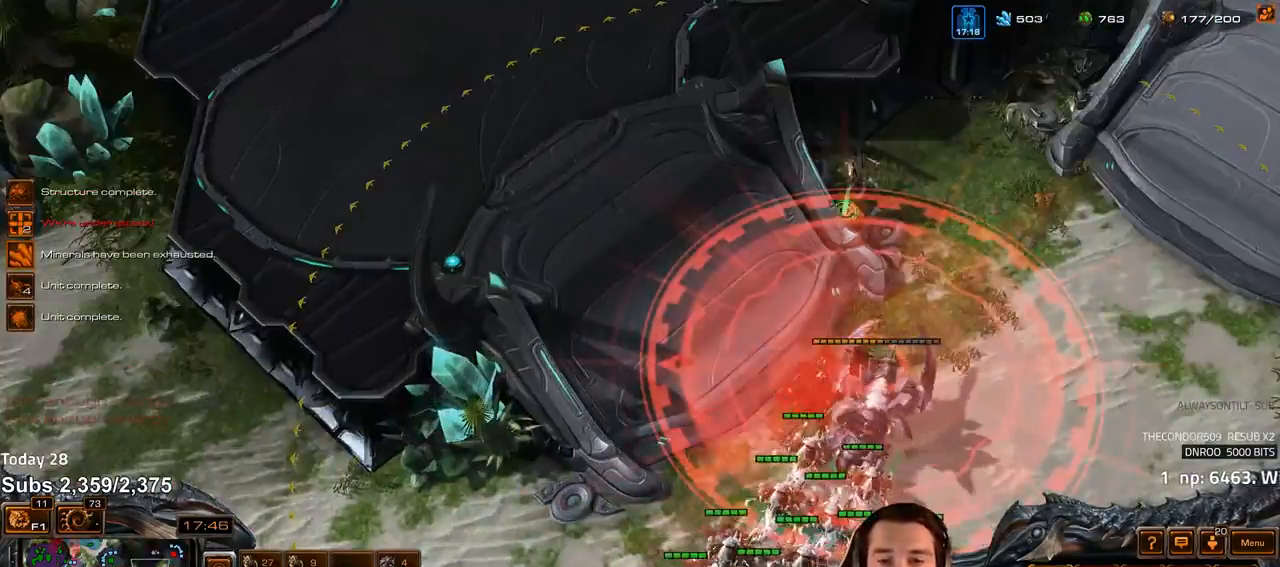
{"keys": ["z"], "events": [[250, "4", "down"], [317, "4", "up"], [317, "s", "down"], [350, "z", "down"], [433, "s", "up"]]}
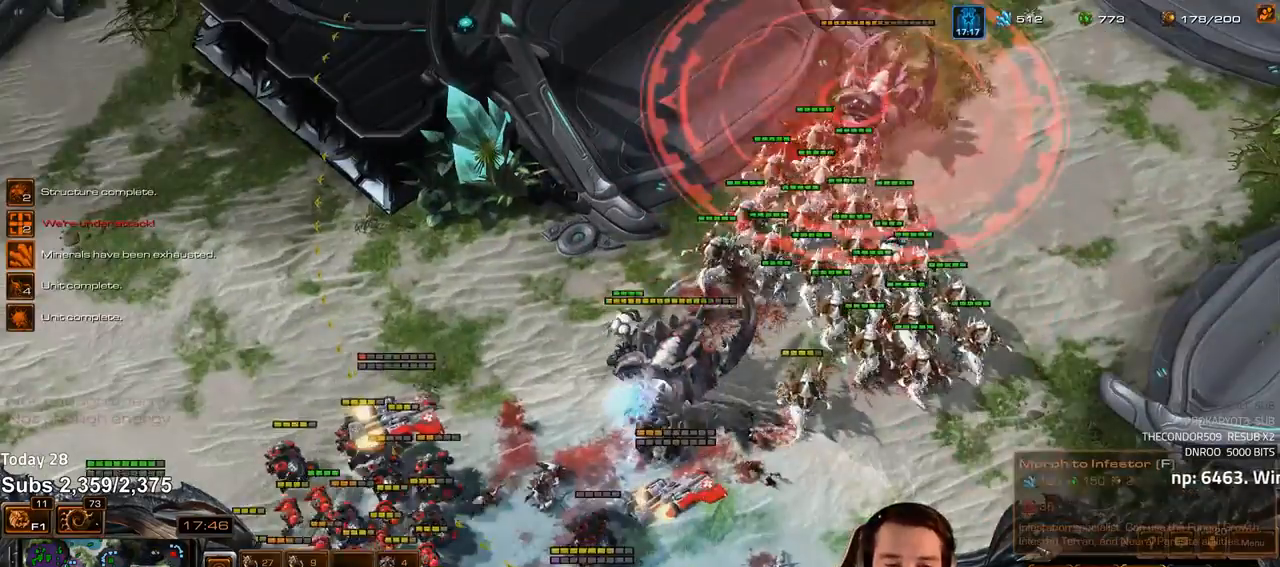
{"keys": ["z"], "events": []}
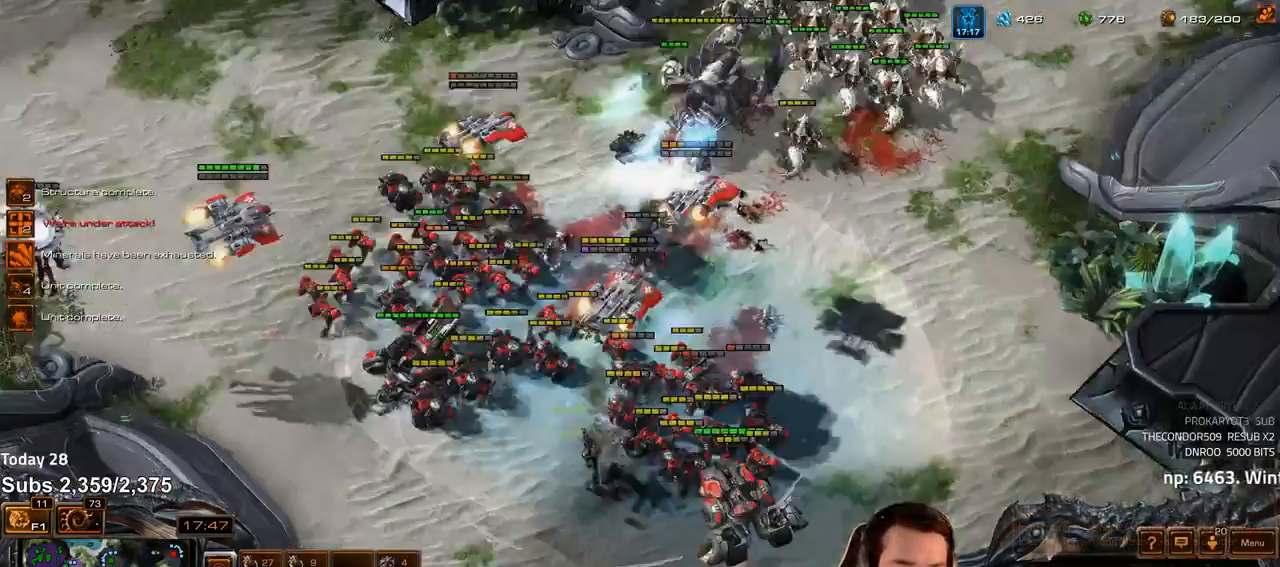
{"keys": [], "events": [[133, "z", "up"], [267, "shift", "down"], [367, "shift", "up"]]}
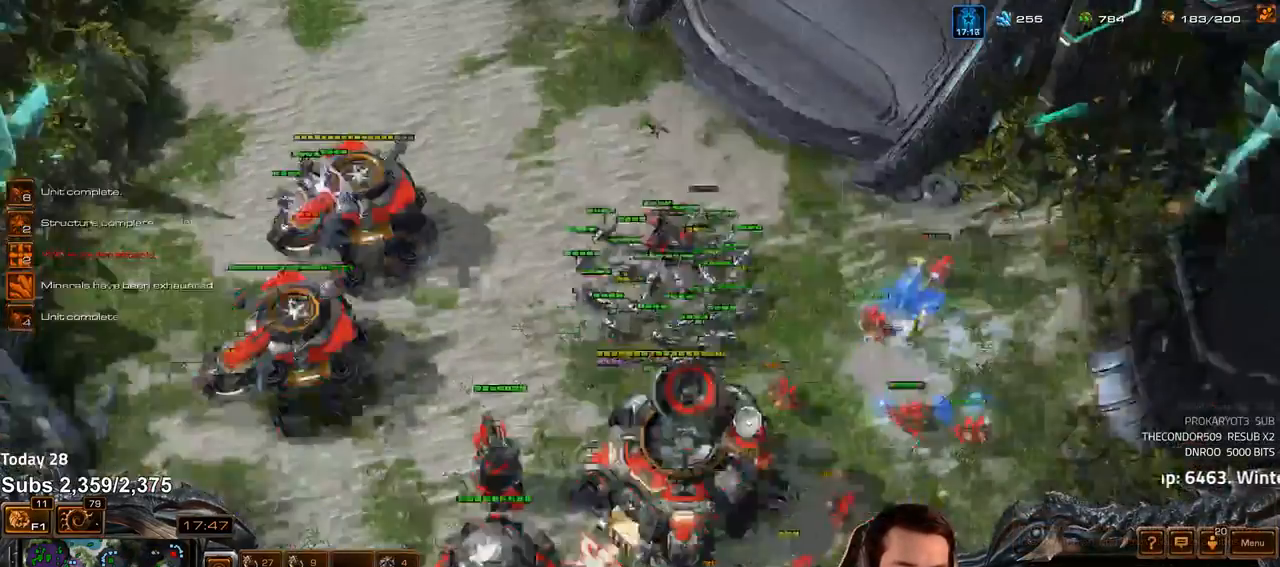
{"keys": [], "events": []}
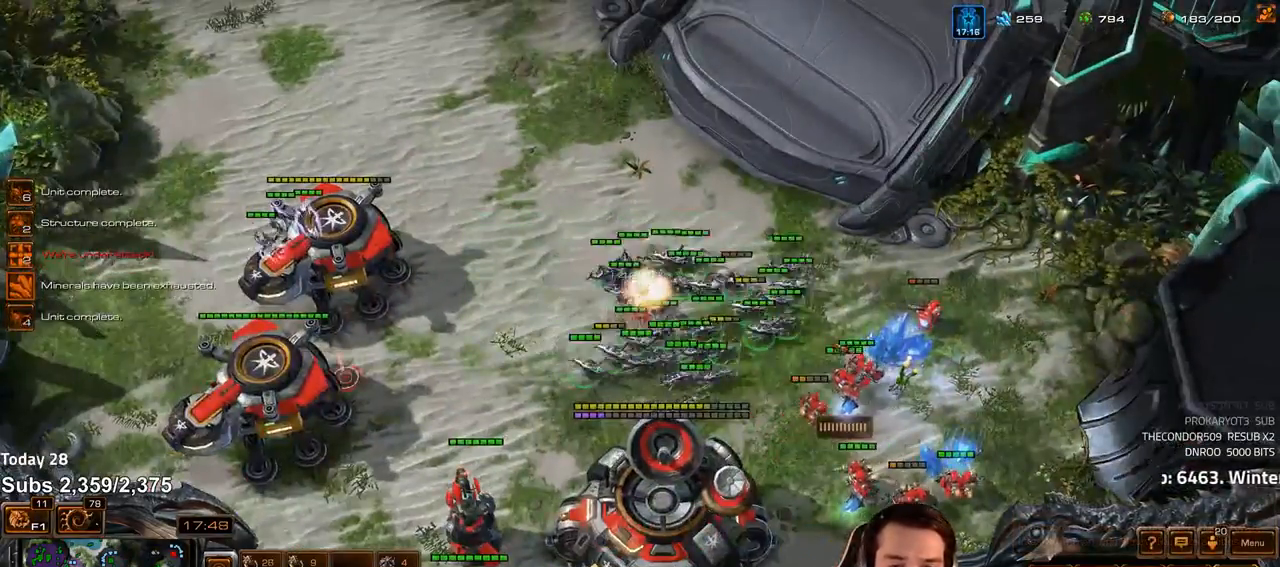
{"keys": ["1"], "events": [[217, "a", "down"], [300, "a", "up"], [467, "1", "down"]]}
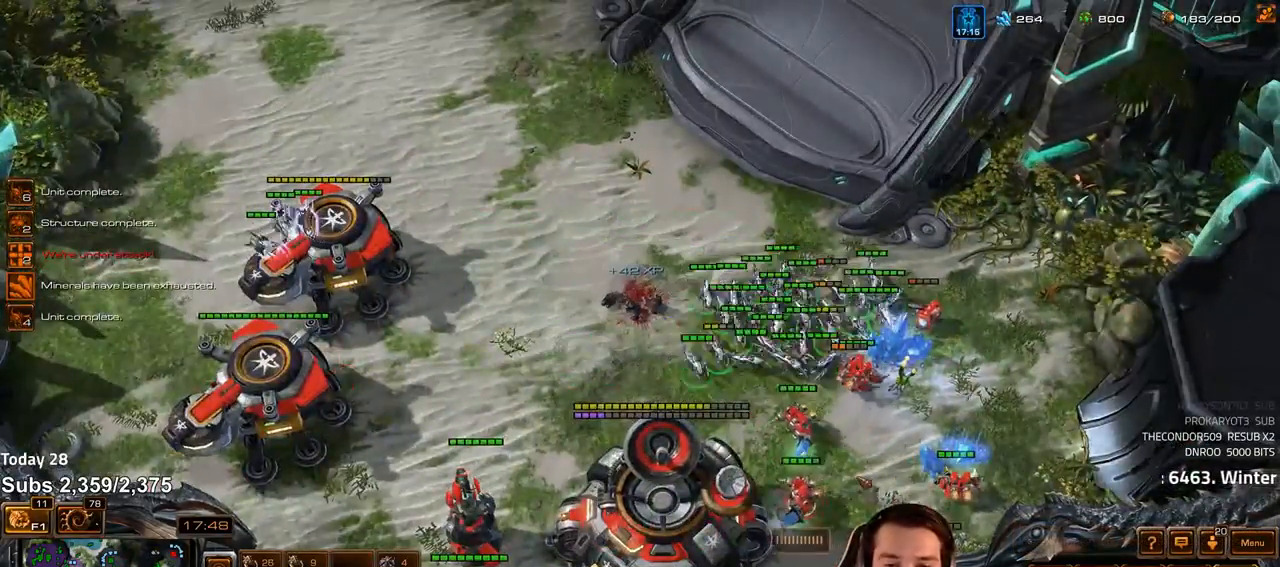
{"keys": [], "events": [[33, "1", "up"], [100, "1", "down"], [150, "1", "up"]]}
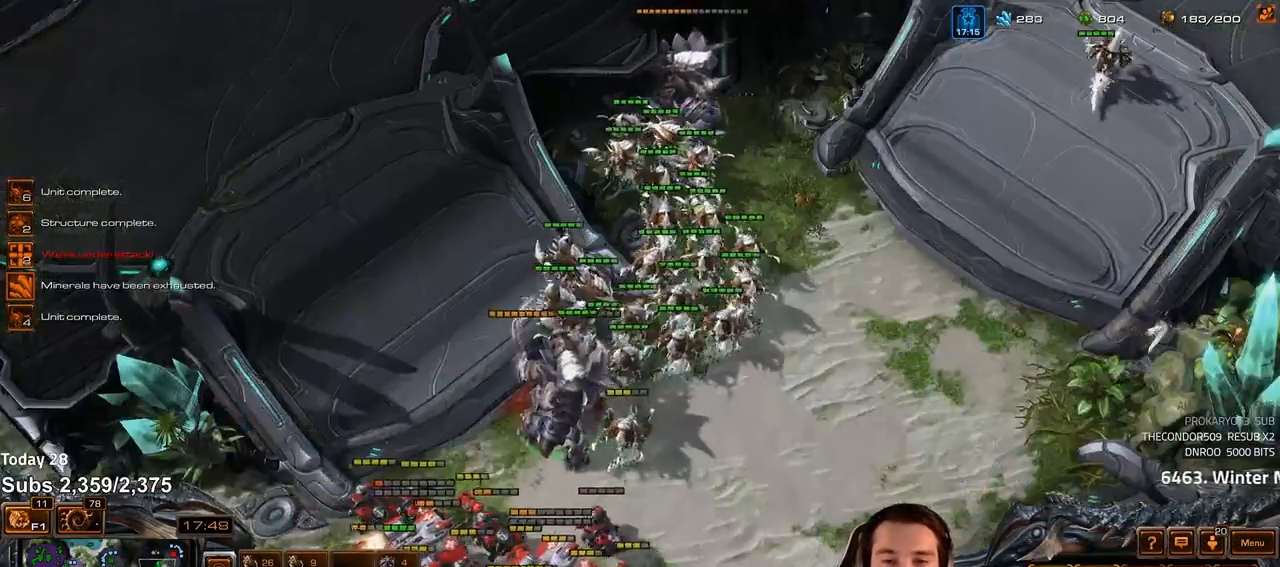
{"keys": [], "events": [[400, "a", "down"], [483, "a", "up"]]}
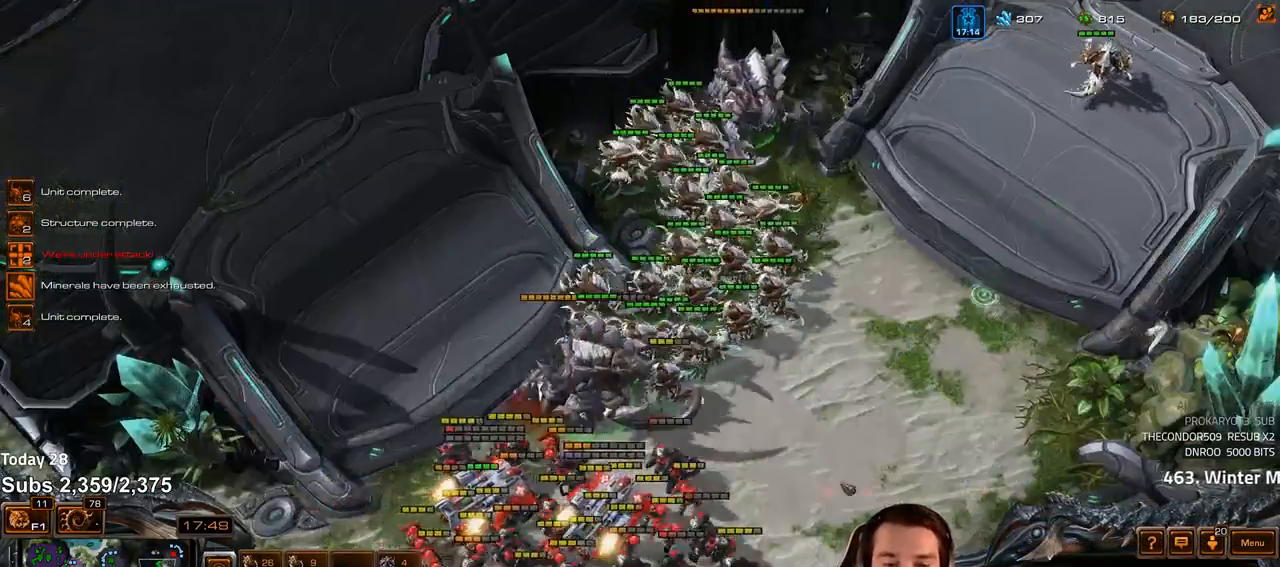
{"keys": ["a"], "events": [[217, "1", "down"], [283, "1", "up"], [350, "a", "down"], [450, "a", "up"], [500, "a", "down"]]}
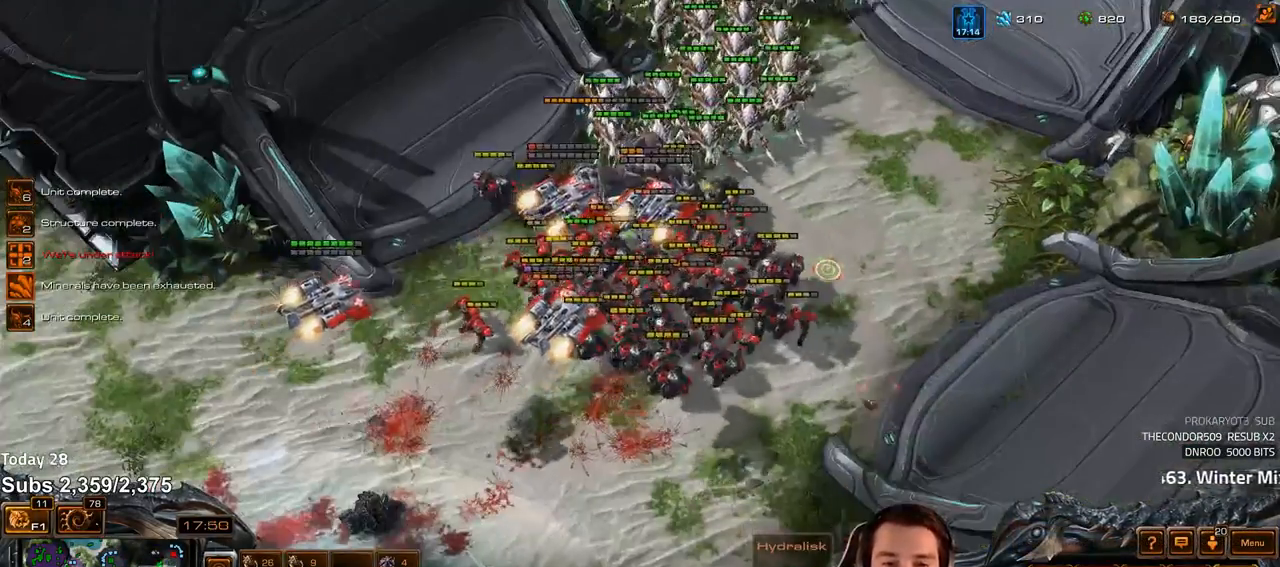
{"keys": [], "events": [[100, "a", "up"], [167, "a", "down"], [267, "a", "up"], [333, "a", "down"], [467, "a", "up"]]}
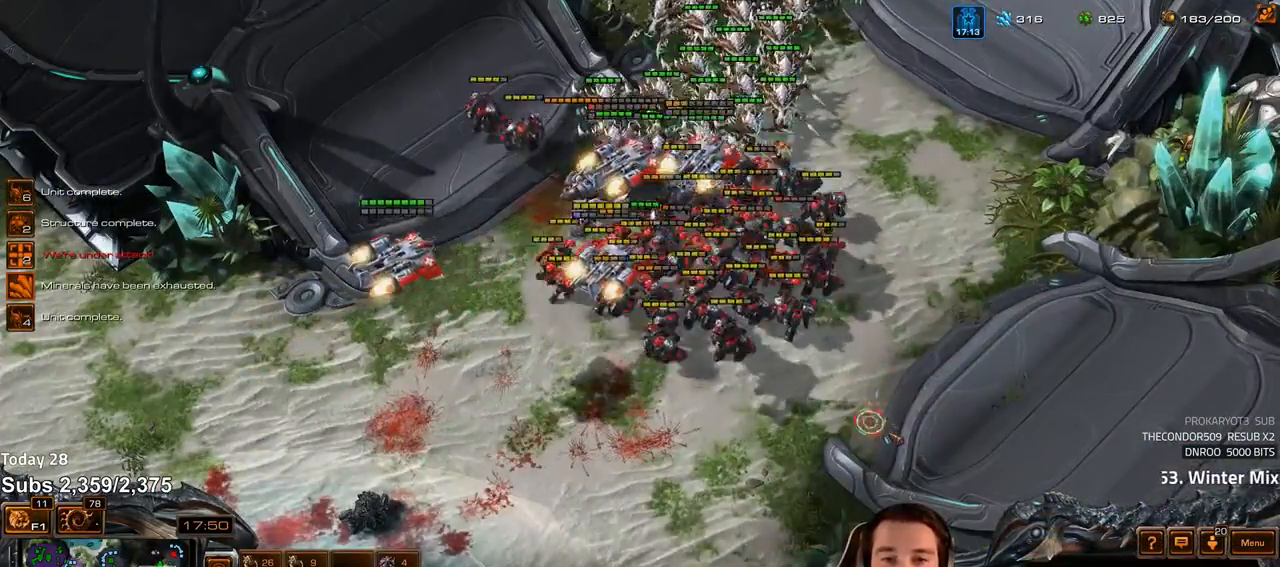
{"keys": [], "events": [[50, "a", "down"], [150, "a", "up"], [250, "a", "down"], [350, "a", "up"]]}
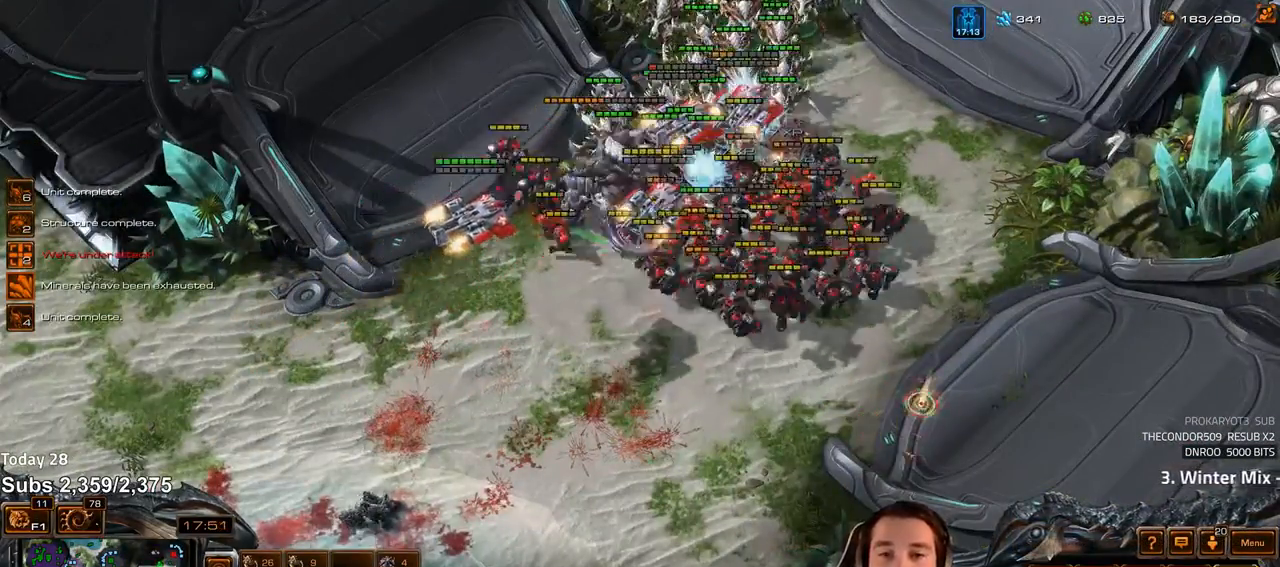
{"keys": [], "events": [[117, "1", "down"], [183, "1", "up"], [250, "a", "down"], [333, "a", "up"]]}
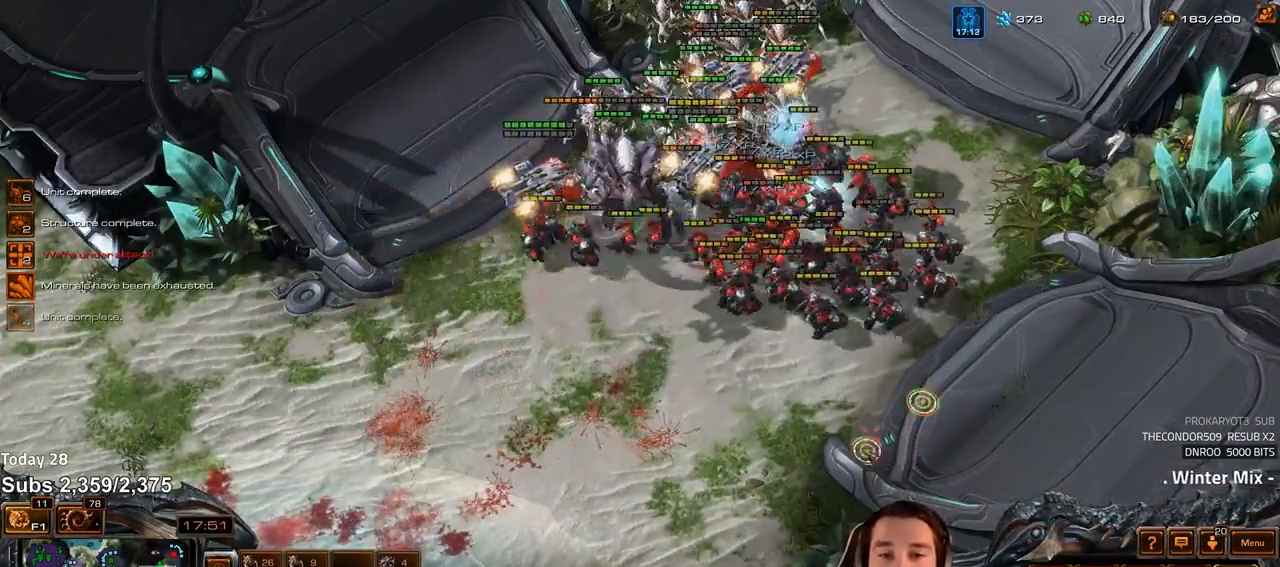
{"keys": [], "events": [[83, "a", "down"], [167, "a", "up"], [367, "a", "down"], [467, "a", "up"]]}
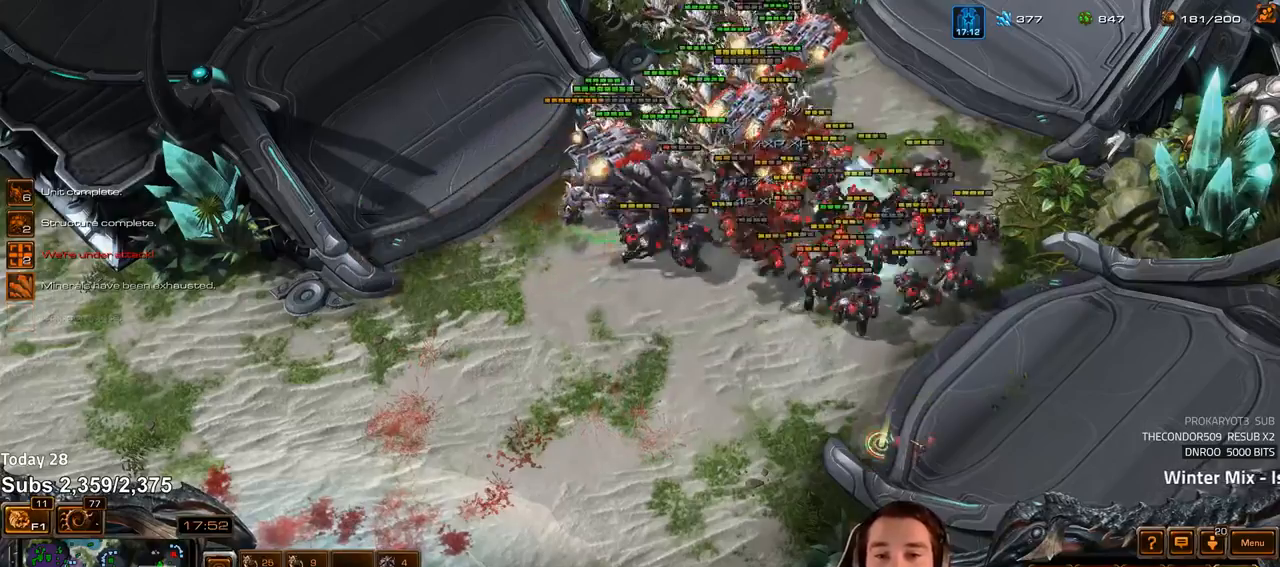
{"keys": [], "events": [[150, "1", "down"], [217, "1", "up"], [283, "a", "down"], [367, "a", "up"]]}
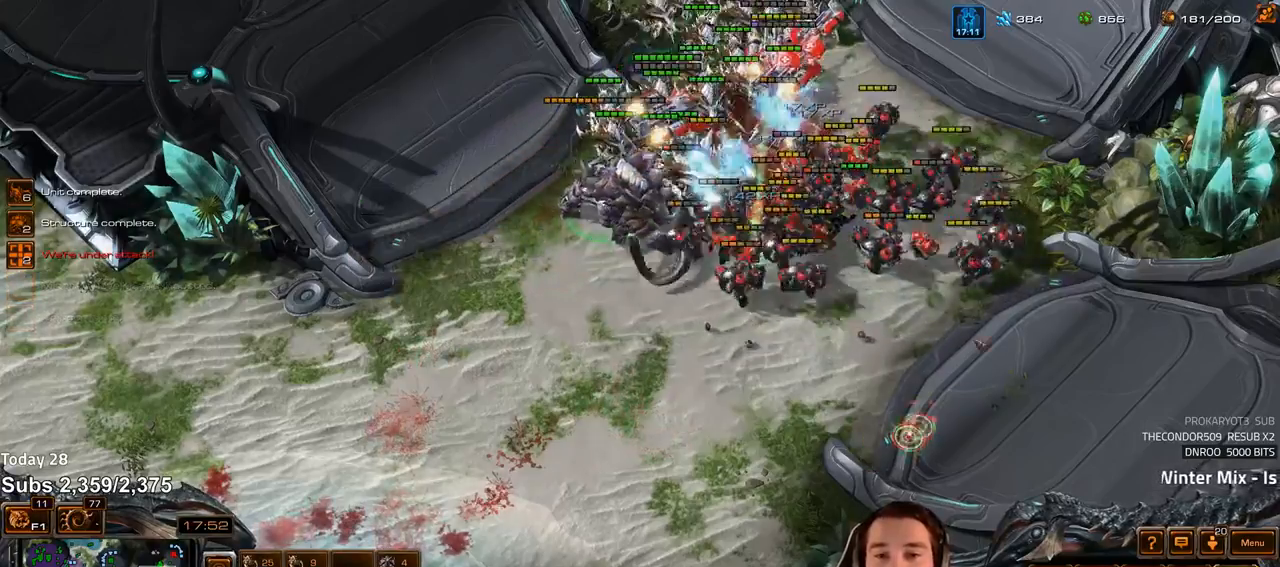
{"keys": [], "events": [[50, "4", "down"], [117, "4", "up"], [233, "s", "down"], [317, "s", "up"]]}
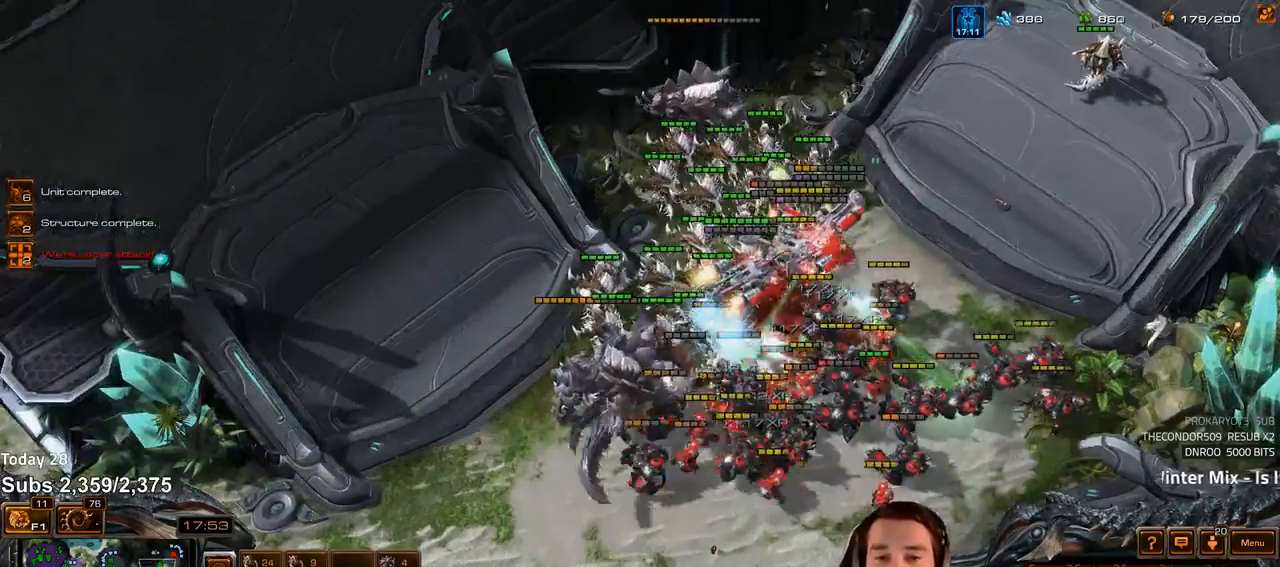
{"keys": [], "events": []}
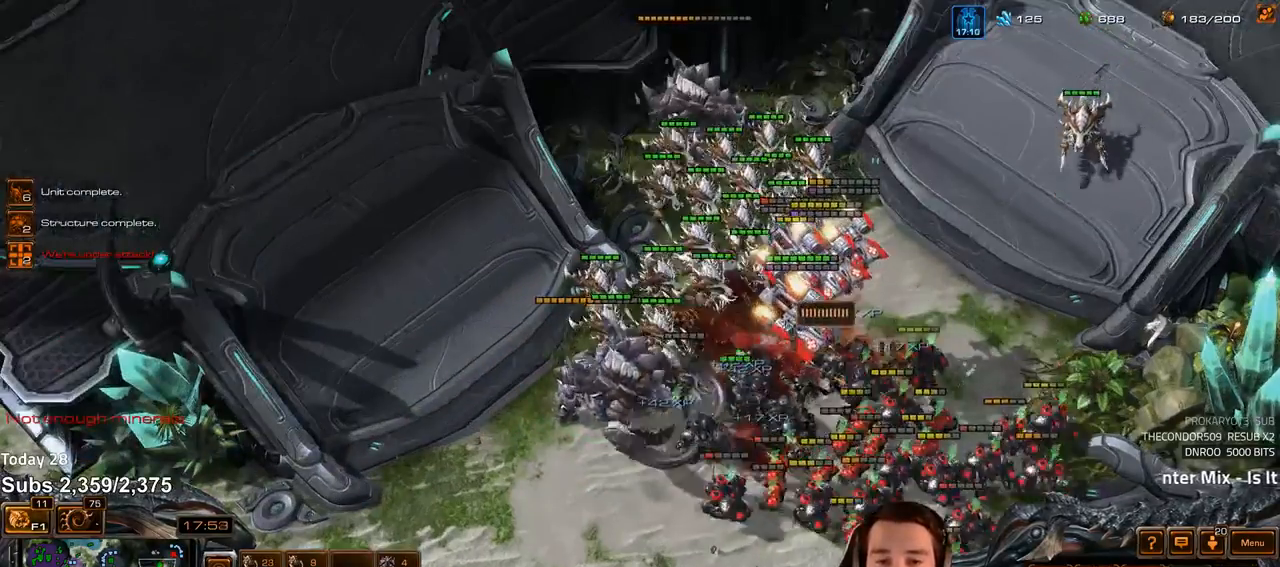
{"keys": [], "events": [[183, "1", "down"], [267, "1", "up"], [350, "a", "down"], [433, "a", "up"]]}
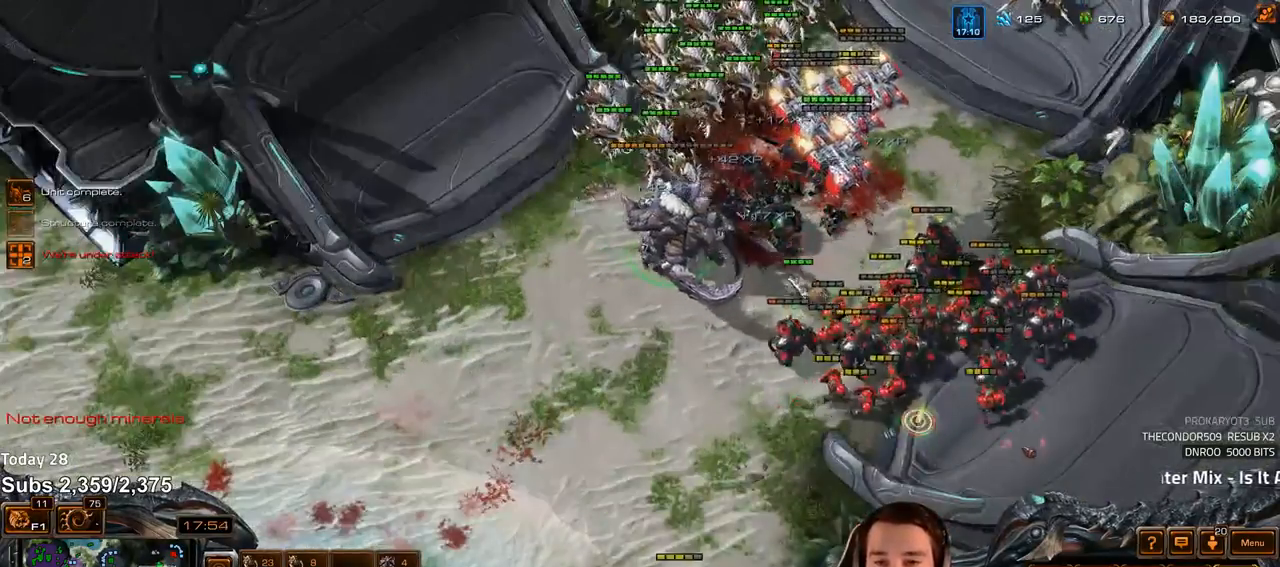
{"keys": [], "events": [[317, "a", "down"], [383, "a", "up"]]}
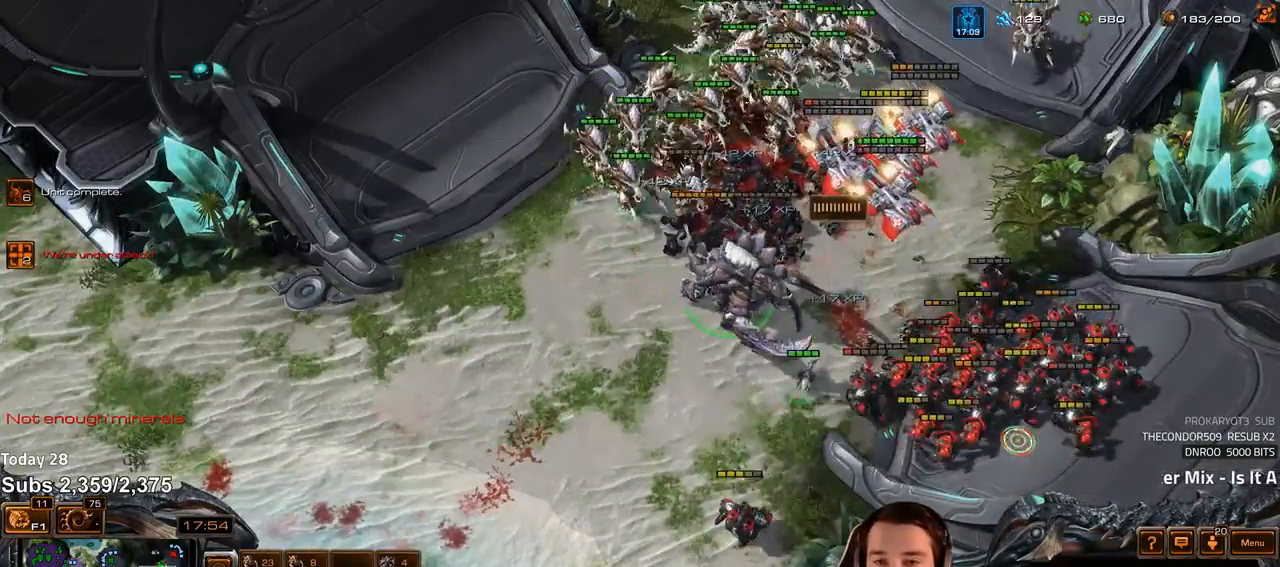
{"keys": ["a"], "events": [[50, "a", "down"], [133, "a", "up"], [233, "a", "down"], [300, "a", "up"], [500, "a", "down"]]}
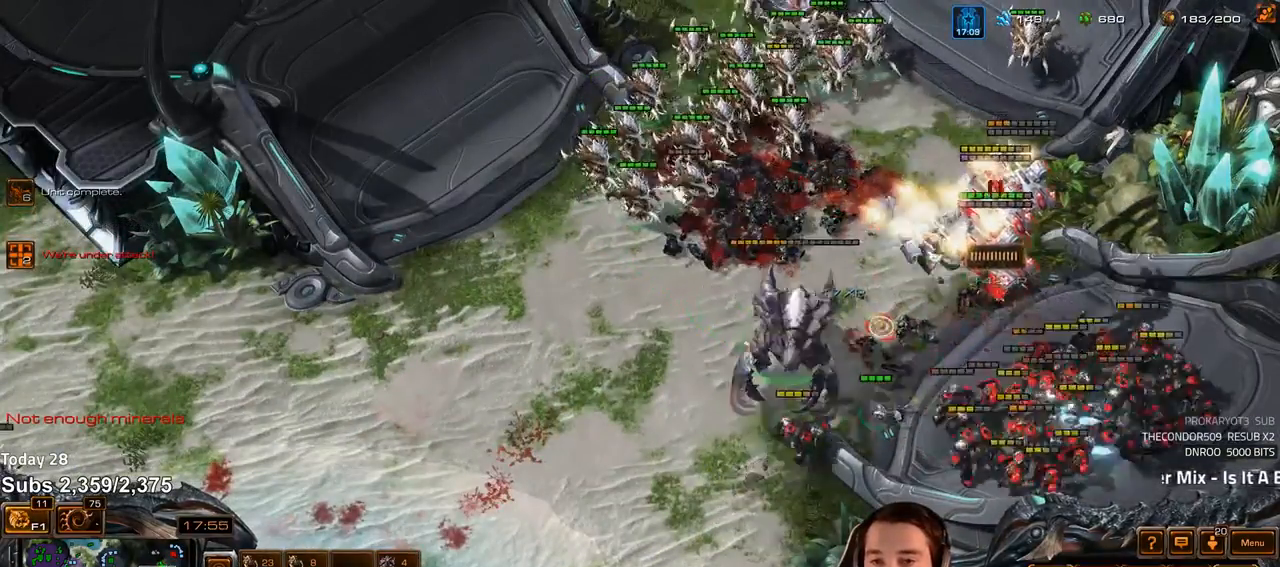
{"keys": ["a"], "events": [[83, "a", "up"], [183, "a", "down"], [283, "a", "up"], [483, "a", "down"]]}
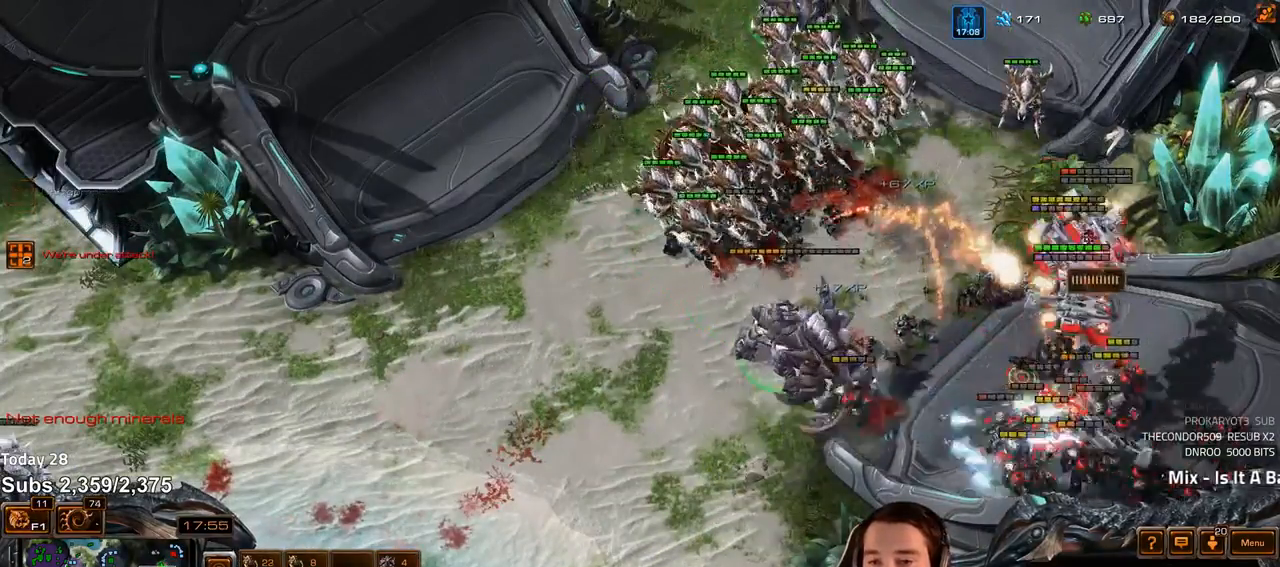
{"keys": [], "events": [[83, "a", "up"], [217, "1", "down"], [267, "1", "up"]]}
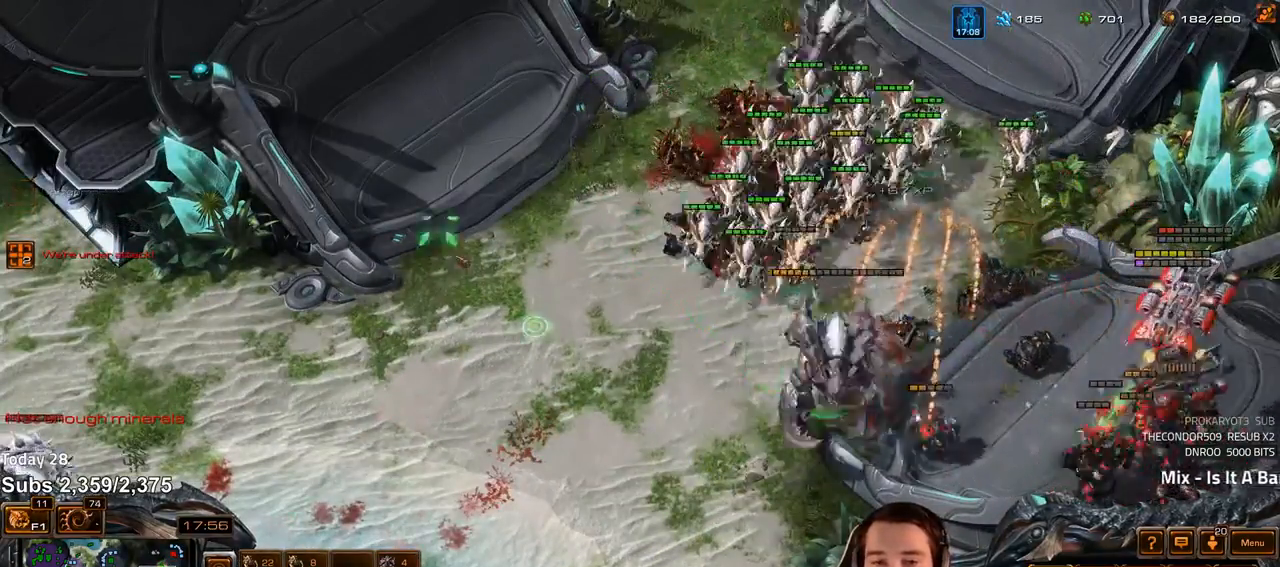
{"keys": [], "events": []}
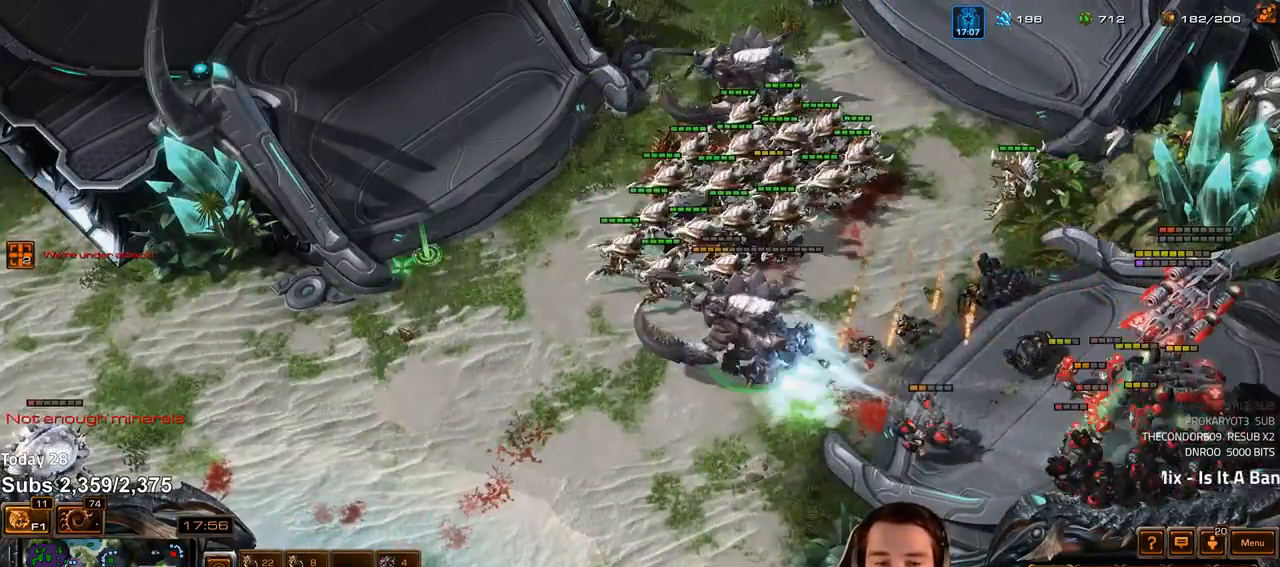
{"keys": ["z"], "events": [[17, "4", "down"], [83, "4", "up"], [117, "s", "down"], [150, "z", "down"], [217, "s", "up"]]}
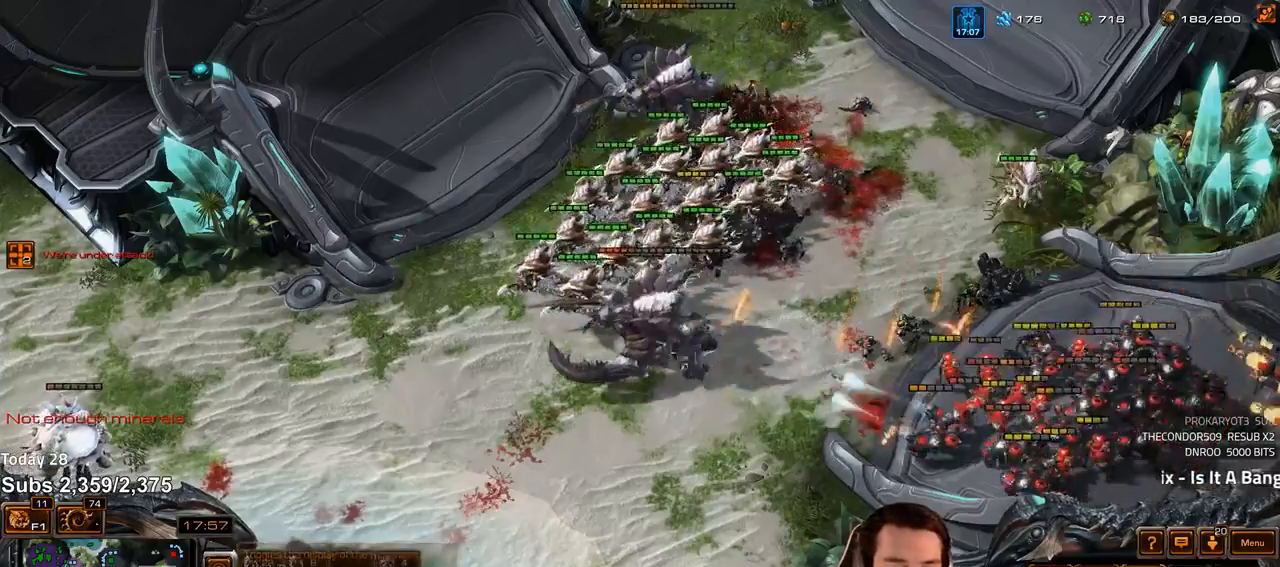
{"keys": ["z"], "events": []}
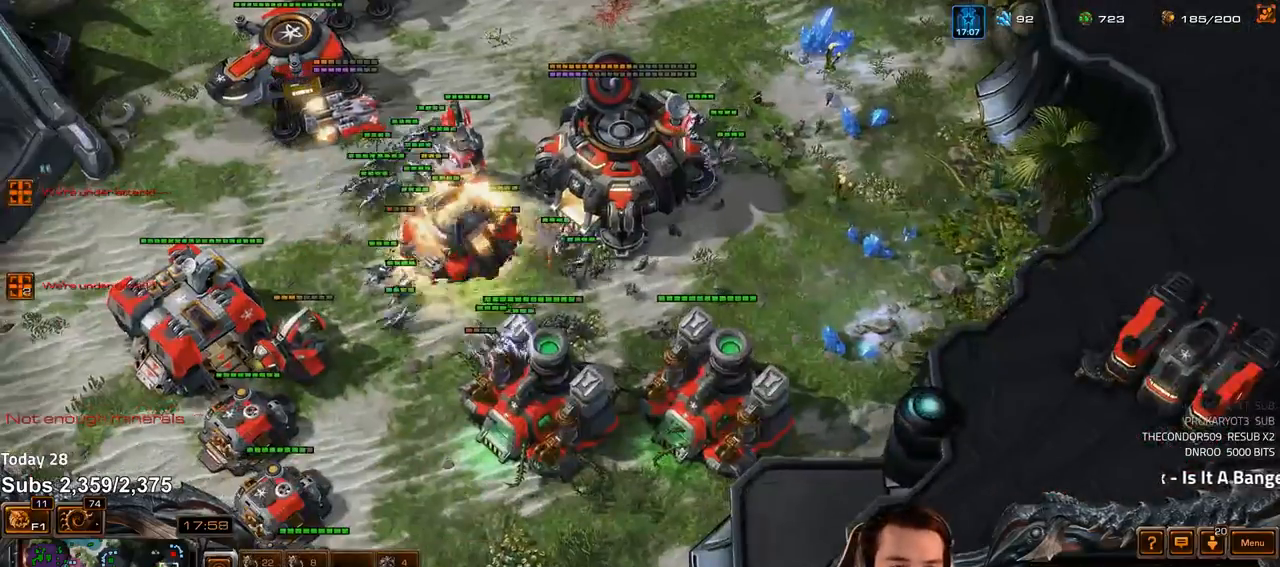
{"keys": [], "events": [[150, "z", "up"]]}